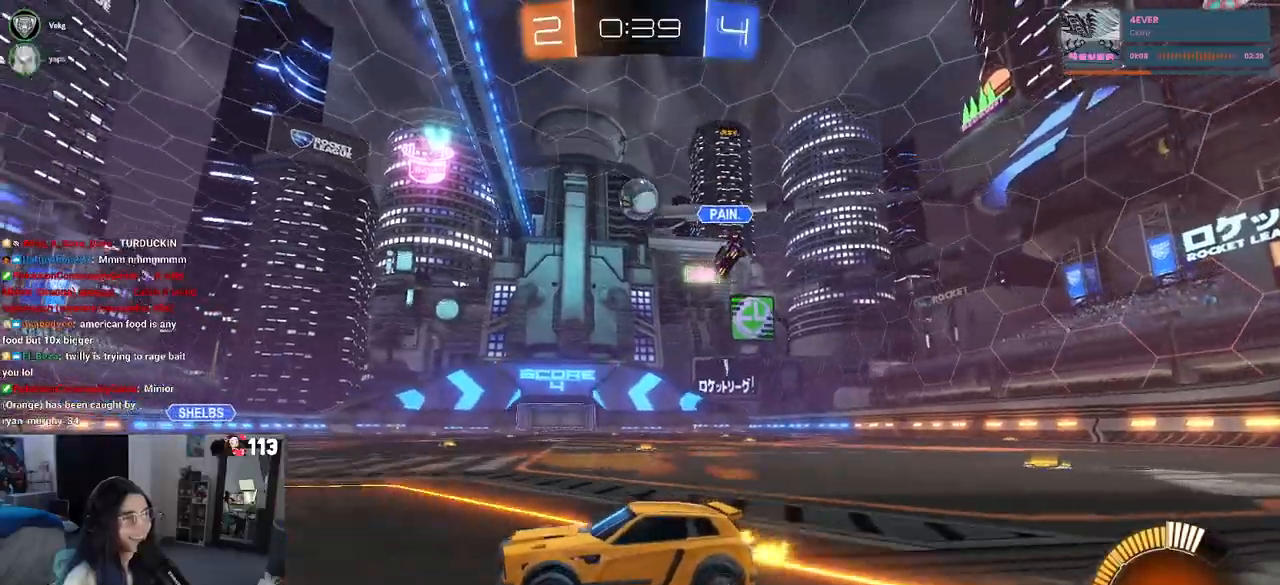
Gameplay with a controller (PlayStation layout); each line is a JSON object with the inputs held at the frame after it. "events" lists button and stick changes between this image and that frame as [ms after this image, input, new state], when the widget could be followed in between. Not read: R2 other_buttons.
{"buttons": ["CROSS"], "left_stick": "down", "right_stick": "center", "events": [[67, "R1", "down"], [300, "left_stick", "down-right"], [317, "R1", "up"], [400, "CROSS", "down"], [433, "left_stick", "down"]]}
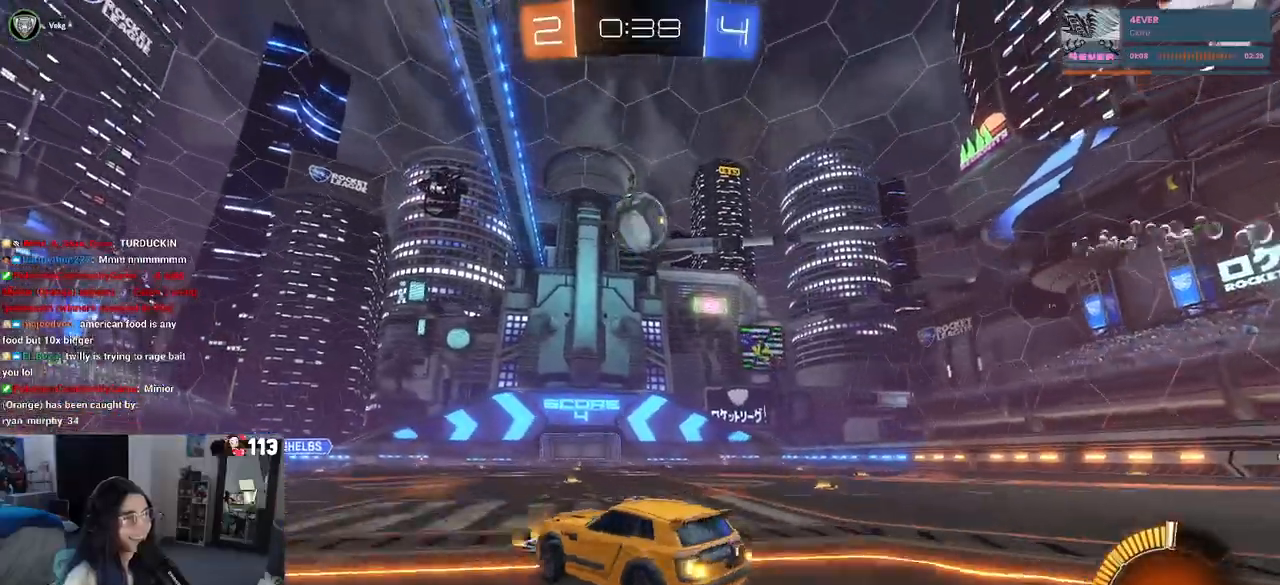
{"buttons": ["L1", "R1"], "left_stick": "up", "right_stick": "center", "events": [[67, "CROSS", "up"], [67, "left_stick", "center"], [117, "CROSS", "down"], [133, "left_stick", "down"], [167, "R1", "down"], [283, "left_stick", "up-right"], [317, "CROSS", "up"], [317, "L1", "down"], [400, "left_stick", "up"]]}
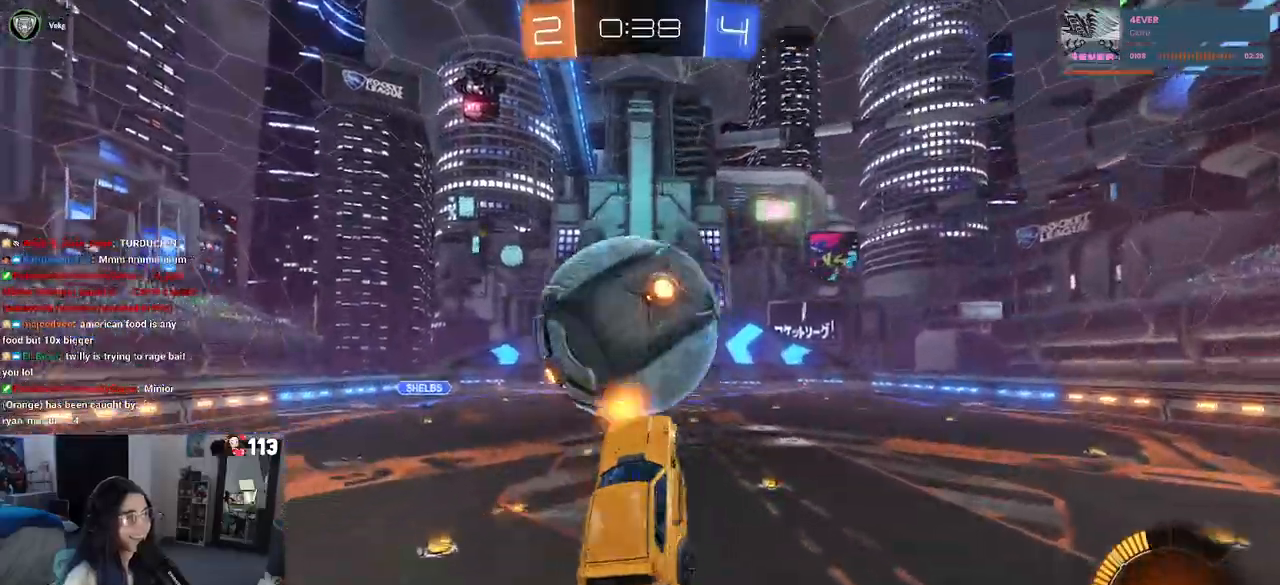
{"buttons": ["L1", "R1"], "left_stick": "down-left", "right_stick": "center", "events": [[67, "left_stick", "up-left"], [233, "left_stick", "down-left"]]}
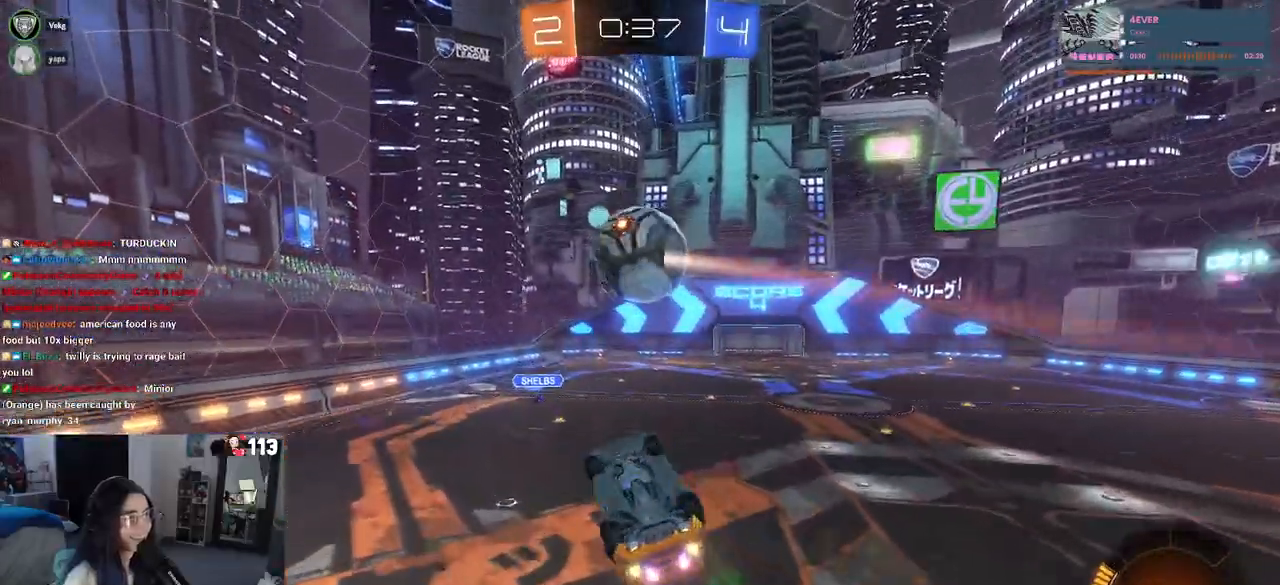
{"buttons": ["L1"], "left_stick": "up", "right_stick": "center", "events": [[33, "left_stick", "left"], [233, "left_stick", "up-right"], [300, "R1", "up"], [367, "R1", "down"], [500, "R1", "up"], [500, "left_stick", "up"]]}
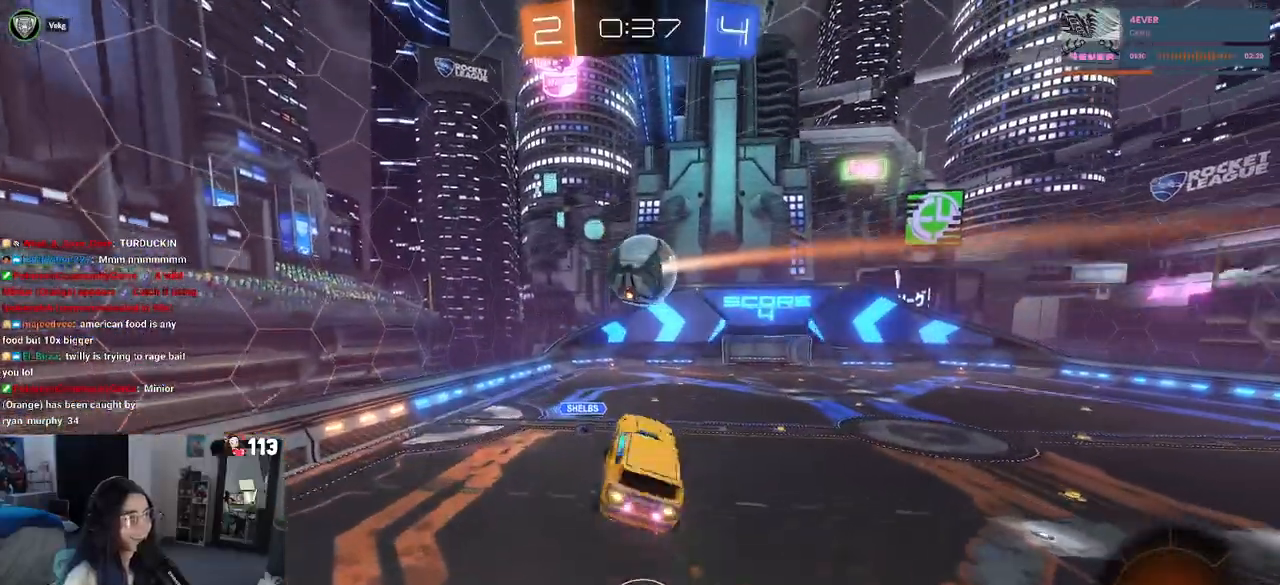
{"buttons": ["SQUARE", "R1"], "left_stick": "down-right", "right_stick": "center", "events": [[117, "left_stick", "up-left"], [200, "R1", "down"], [283, "L1", "up"], [300, "left_stick", "center"], [367, "left_stick", "down-right"], [400, "SQUARE", "down"]]}
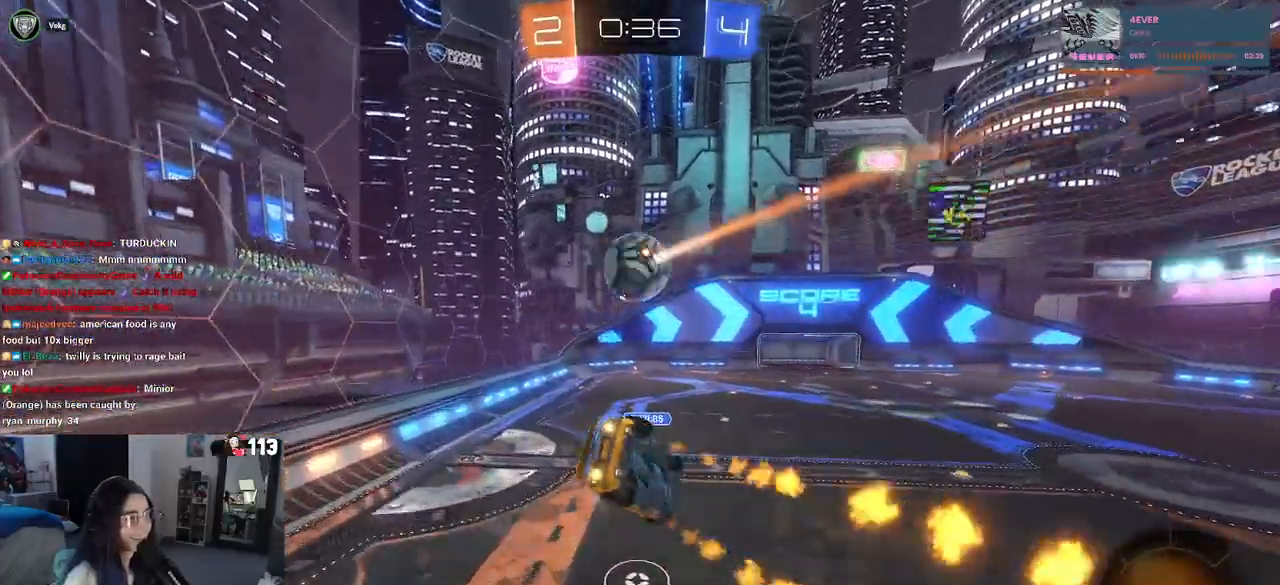
{"buttons": [], "left_stick": "center", "right_stick": "center", "events": [[167, "R1", "up"], [200, "left_stick", "center"], [217, "SQUARE", "up"], [283, "left_stick", "left"], [400, "left_stick", "center"]]}
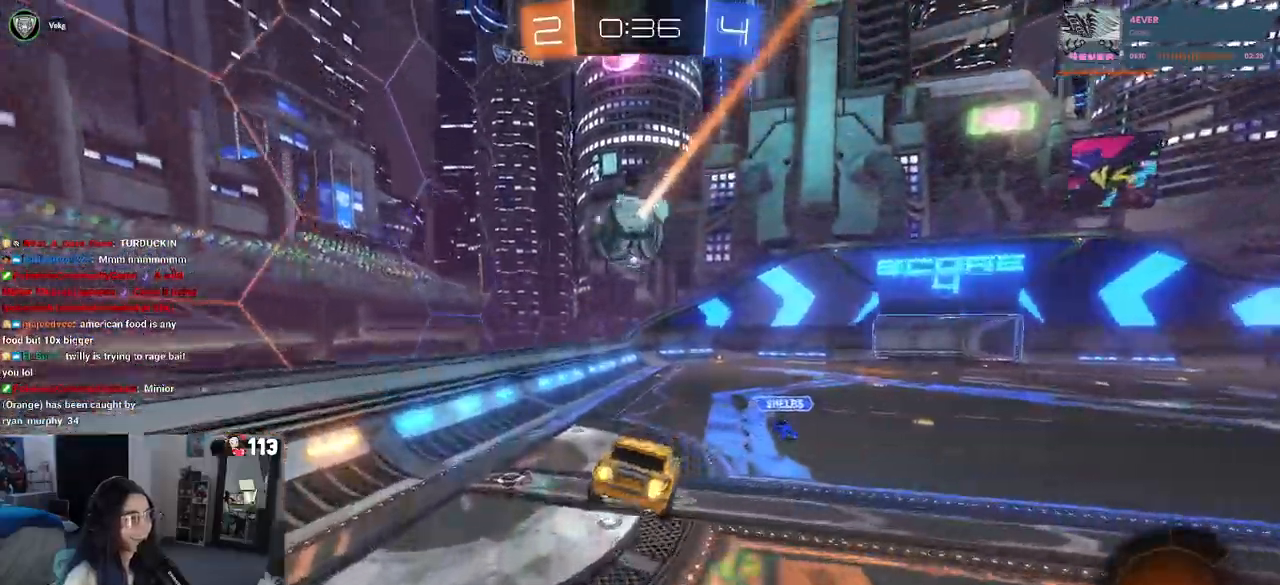
{"buttons": ["R1"], "left_stick": "right", "right_stick": "center"}
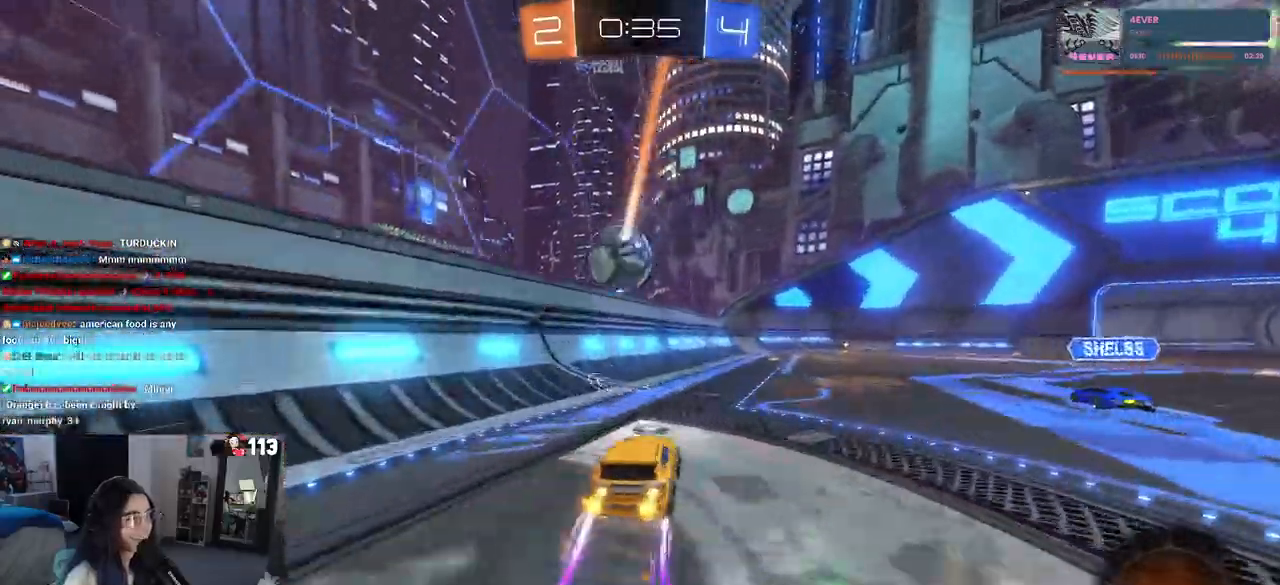
{"buttons": [], "left_stick": "down-right", "right_stick": "center", "events": [[67, "left_stick", "center"], [183, "R1", "up"], [183, "left_stick", "left"], [350, "left_stick", "down-right"]]}
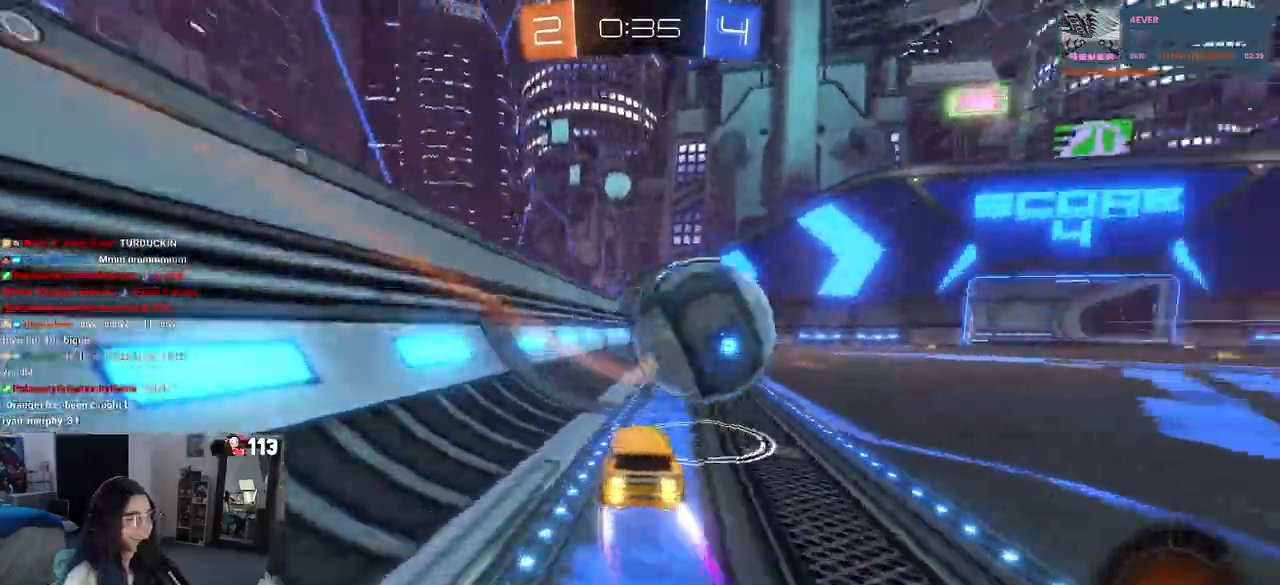
{"buttons": ["TRIANGLE"], "left_stick": "center", "right_stick": "center", "events": [[150, "L2", "down"], [383, "L2", "up"], [383, "TRIANGLE", "down"], [483, "left_stick", "center"]]}
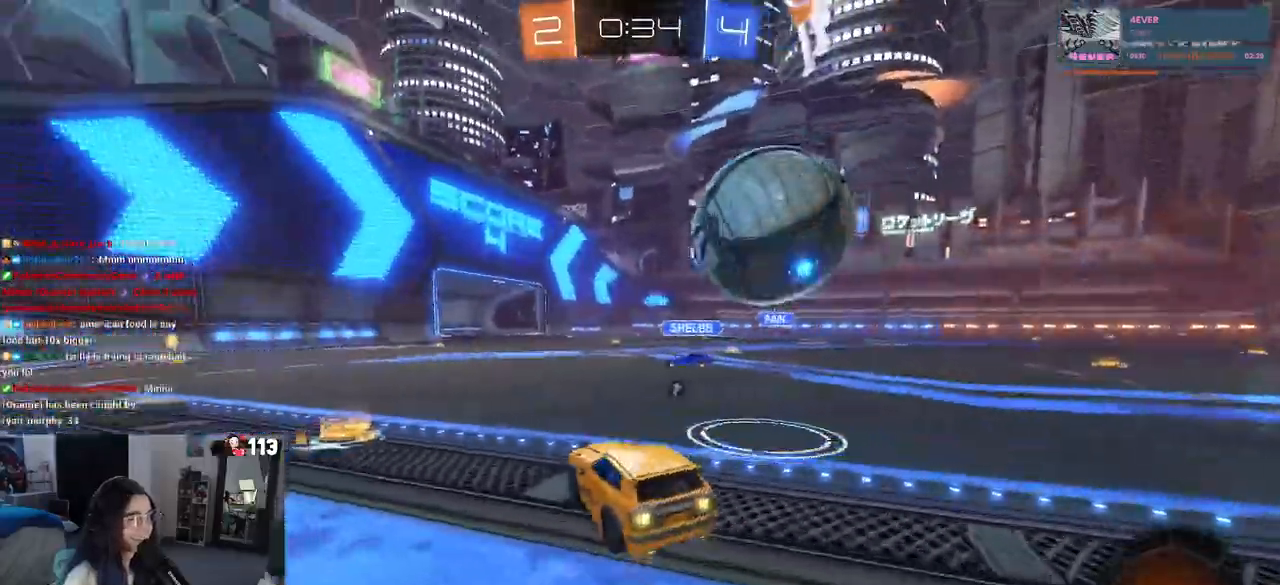
{"buttons": ["R1"], "left_stick": "down", "right_stick": "center", "events": [[33, "TRIANGLE", "up"], [50, "R1", "down"], [150, "left_stick", "down-right"], [283, "CROSS", "down"], [467, "left_stick", "down"], [500, "CROSS", "up"]]}
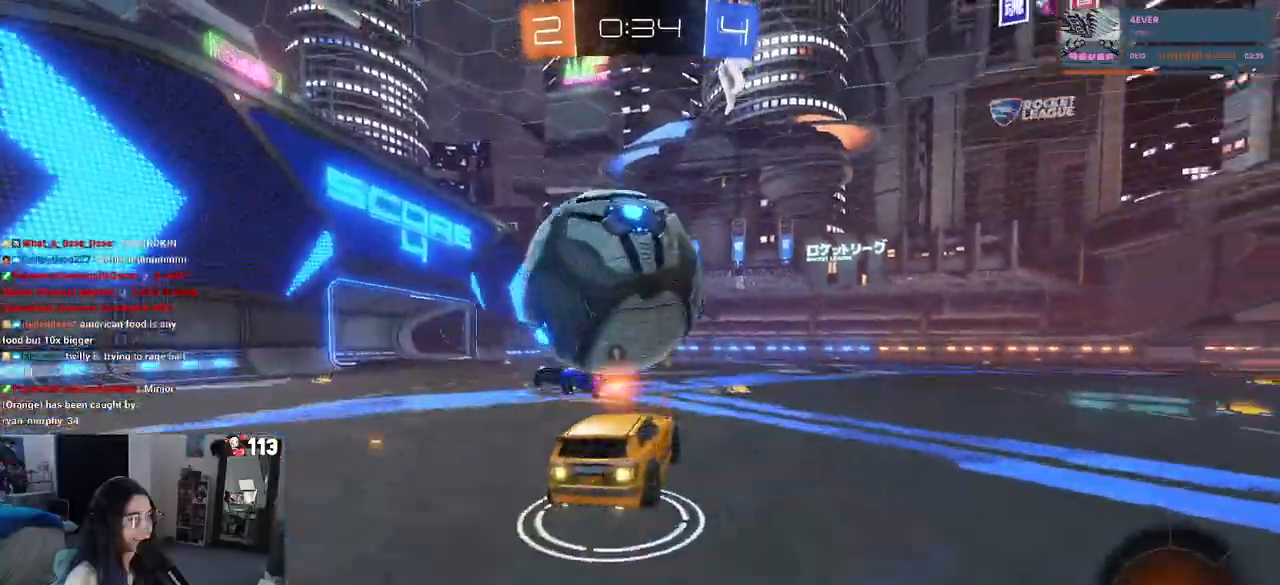
{"buttons": [], "left_stick": "down-right", "right_stick": "center", "events": [[33, "left_stick", "left"], [67, "L1", "down"], [250, "L1", "up"], [250, "R1", "up"], [400, "left_stick", "center"], [450, "left_stick", "down-right"]]}
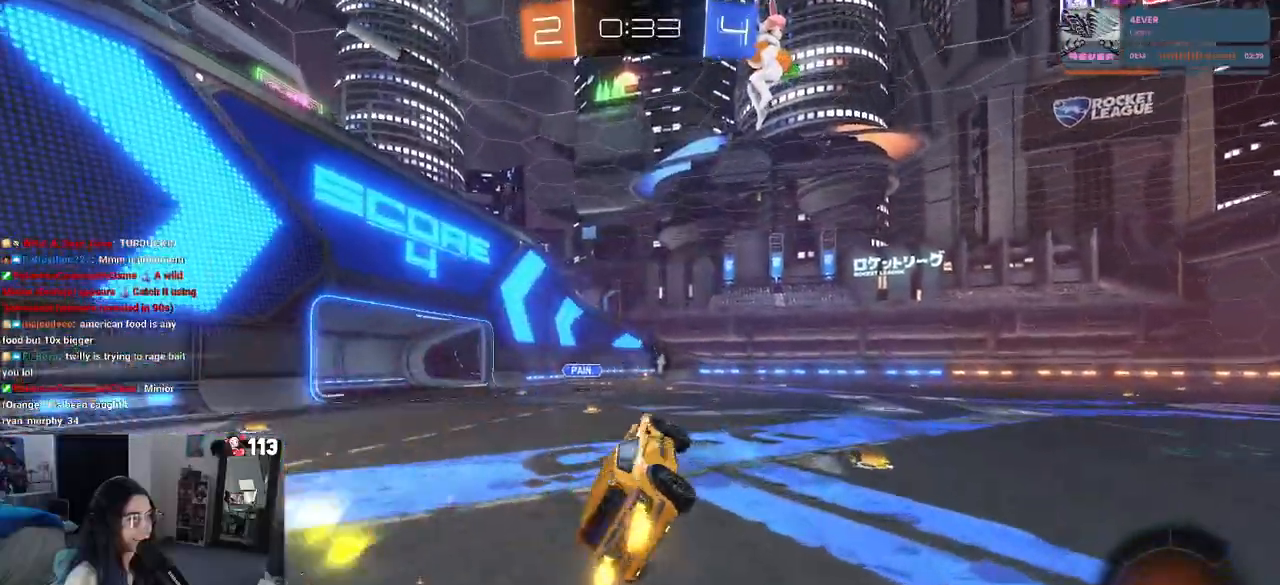
{"buttons": ["CROSS"], "left_stick": "up", "right_stick": "center", "events": [[33, "SQUARE", "down"], [167, "SQUARE", "up"], [167, "left_stick", "up-right"], [267, "left_stick", "up"], [350, "CROSS", "down"]]}
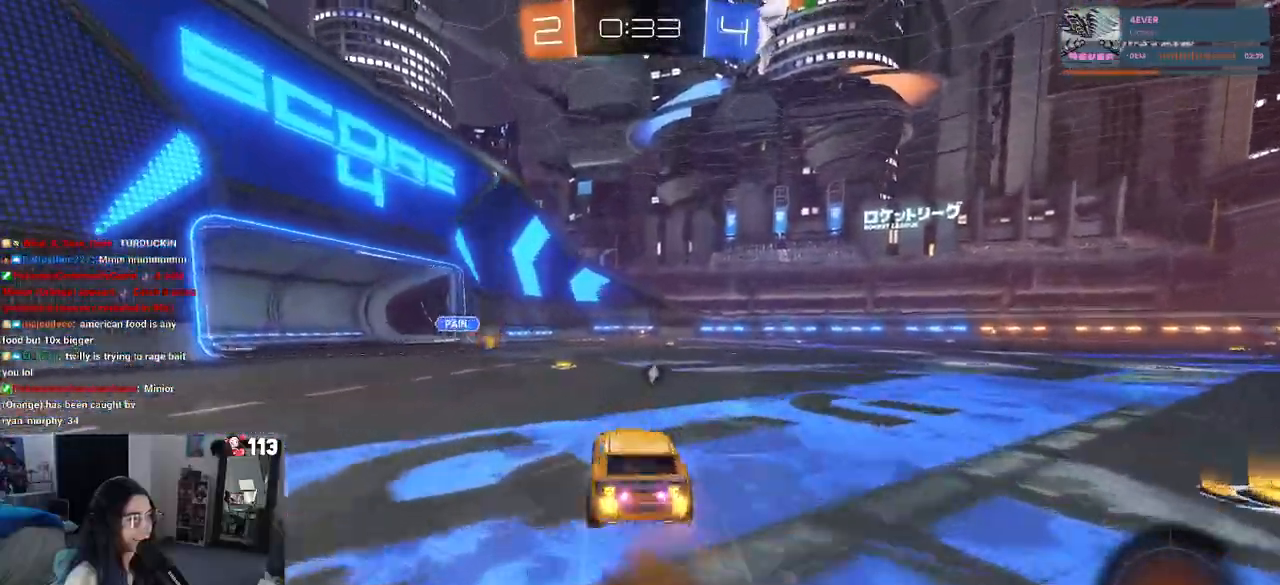
{"buttons": ["R1"], "left_stick": "down", "right_stick": "center", "events": [[100, "left_stick", "left"], [217, "R1", "down"], [283, "left_stick", "up-right"], [433, "left_stick", "down"], [483, "CROSS", "up"]]}
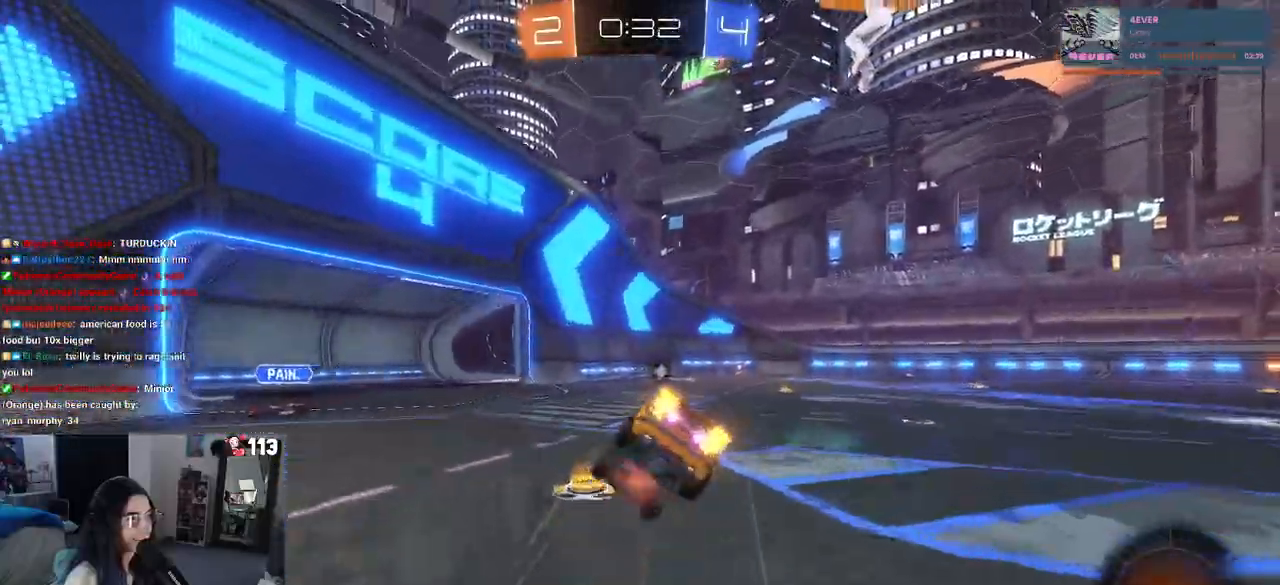
{"buttons": ["SQUARE", "R1"], "left_stick": "down-right", "right_stick": "center", "events": [[17, "TRIANGLE", "down"], [133, "left_stick", "down-right"], [150, "TRIANGLE", "up"], [200, "TRIANGLE", "down"], [333, "SQUARE", "down"], [333, "TRIANGLE", "up"]]}
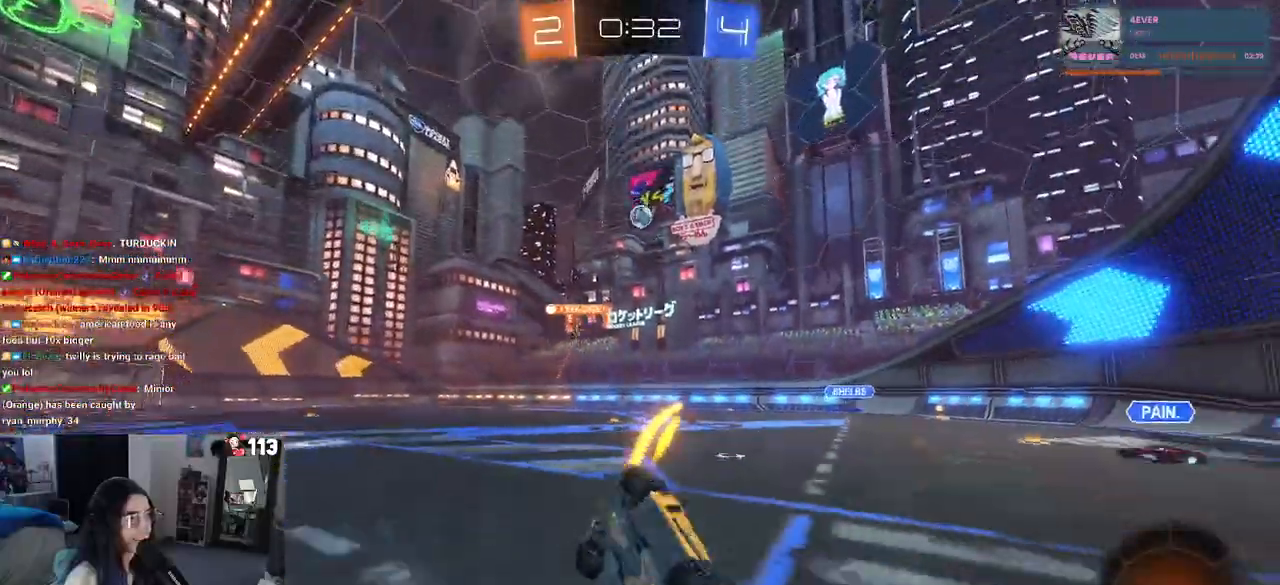
{"buttons": ["TRIANGLE", "R1"], "left_stick": "center", "right_stick": "center", "events": [[250, "SQUARE", "up"], [300, "left_stick", "center"], [433, "TRIANGLE", "down"]]}
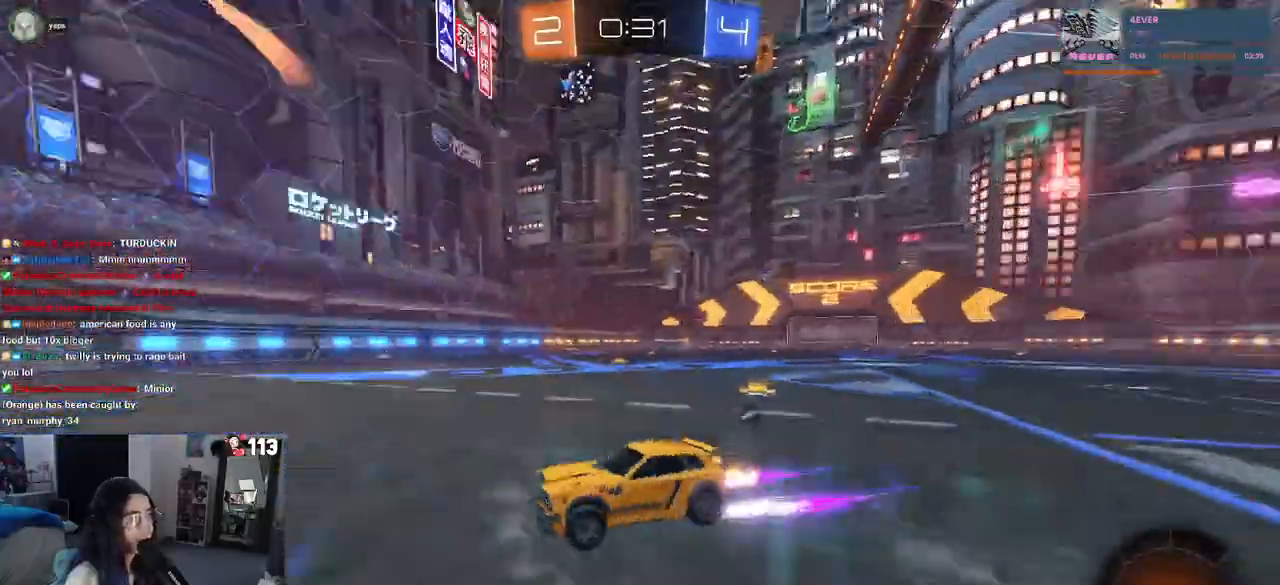
{"buttons": ["R1"], "left_stick": "right", "right_stick": "center", "events": [[33, "TRIANGLE", "up"], [167, "left_stick", "right"], [200, "TRIANGLE", "down"], [483, "TRIANGLE", "up"]]}
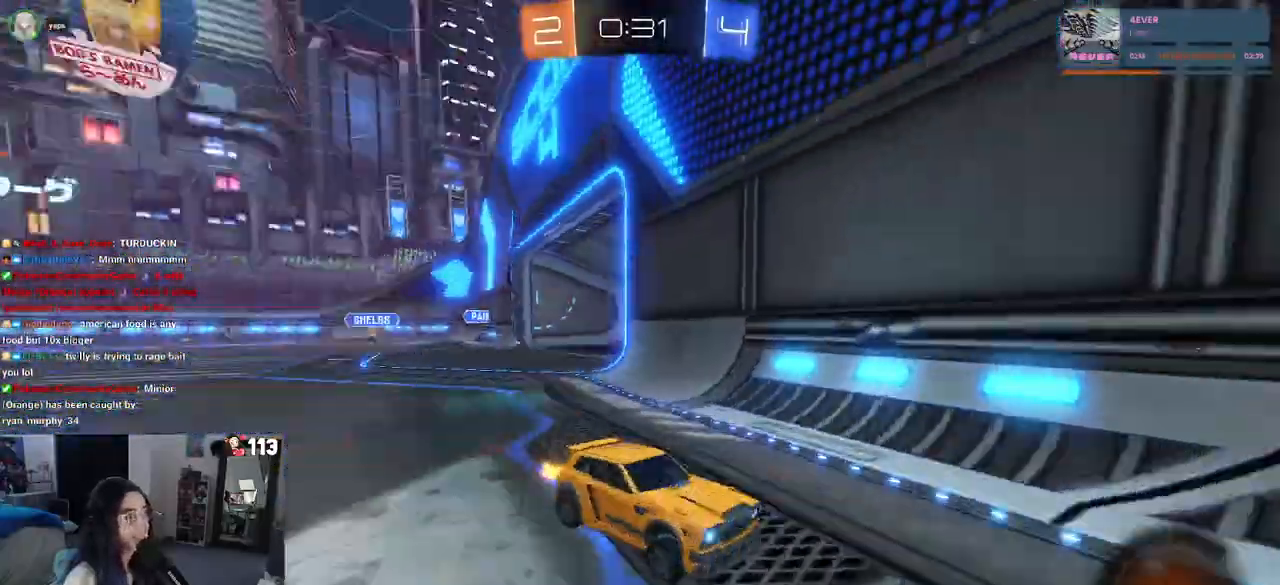
{"buttons": [], "left_stick": "right", "right_stick": "center", "events": [[17, "R1", "up"], [200, "SQUARE", "down"], [300, "SQUARE", "up"]]}
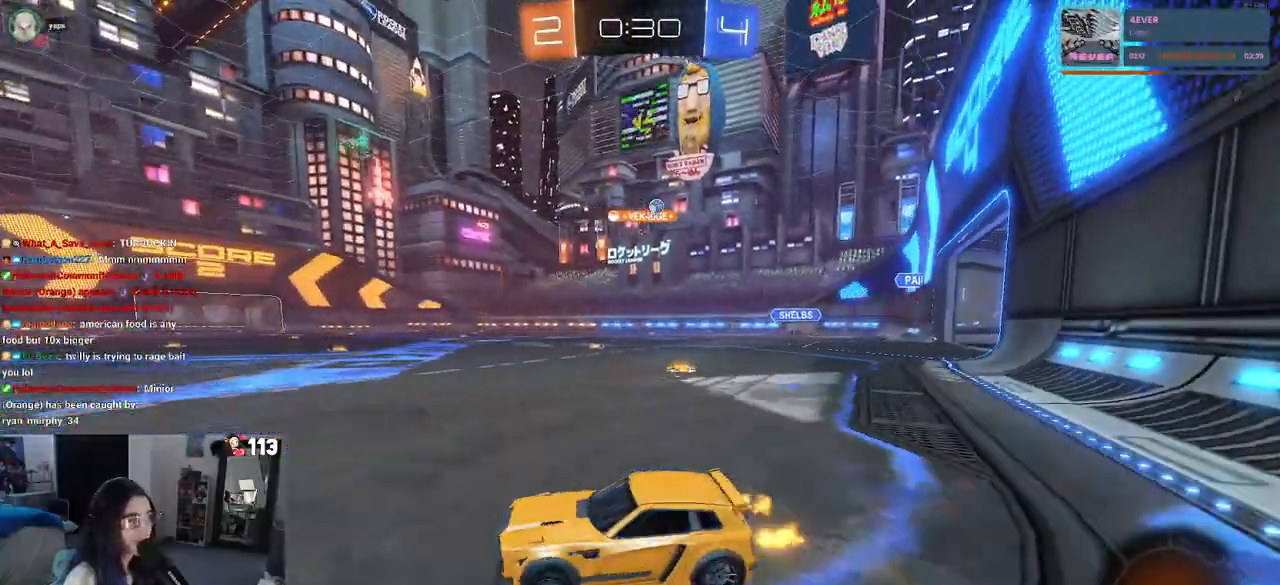
{"buttons": ["R1"], "left_stick": "right", "right_stick": "center", "events": [[17, "left_stick", "center"], [350, "R1", "down"], [417, "left_stick", "right"]]}
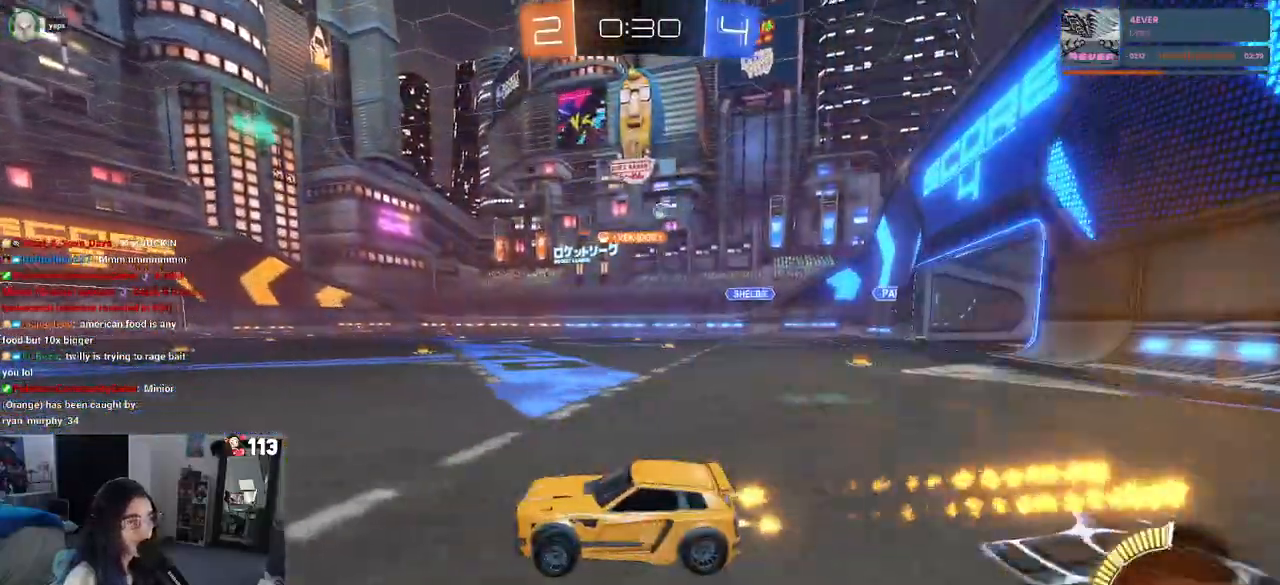
{"buttons": ["R1"], "left_stick": "center", "right_stick": "center", "events": [[450, "left_stick", "center"]]}
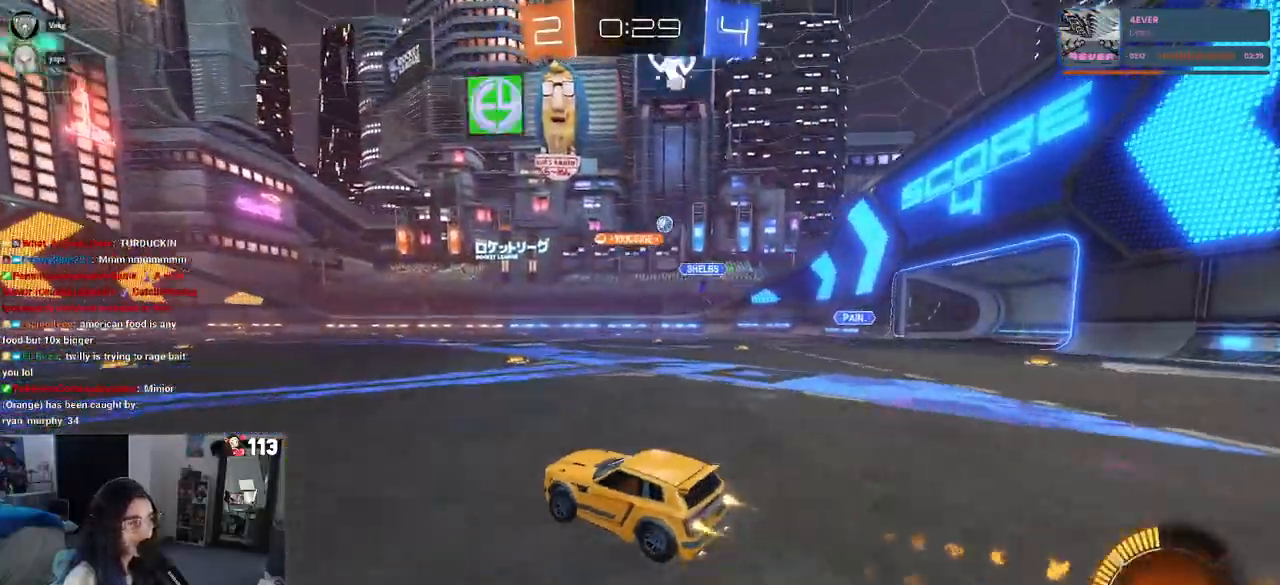
{"buttons": [], "left_stick": "right", "right_stick": "center", "events": [[33, "R1", "up"], [350, "left_stick", "right"]]}
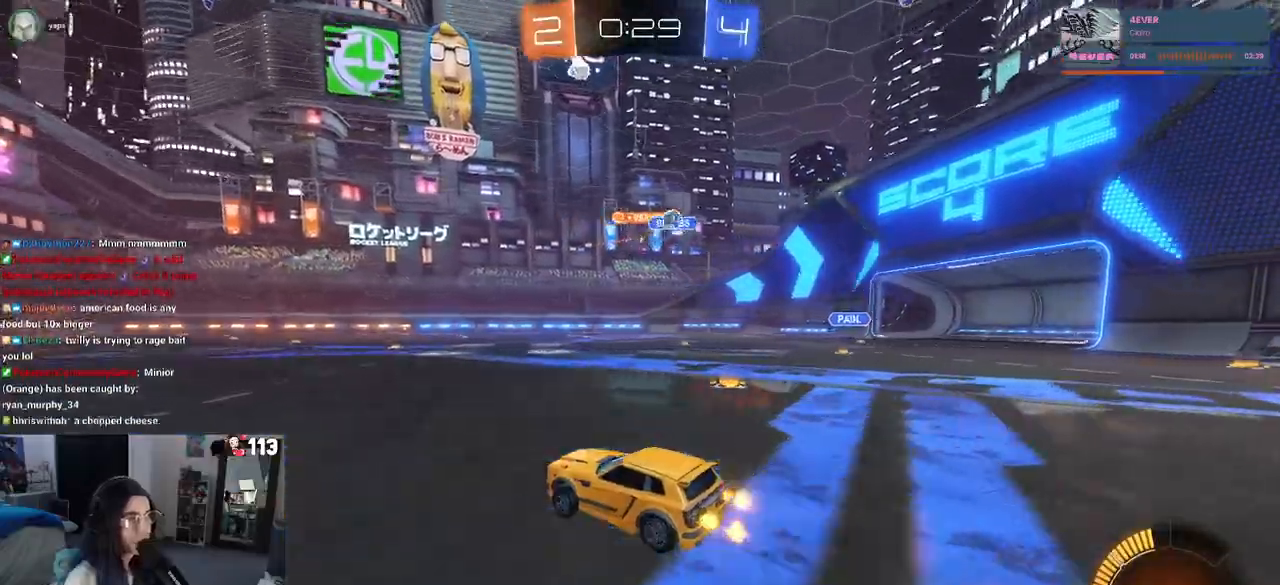
{"buttons": [], "left_stick": "right", "right_stick": "center", "events": [[333, "SQUARE", "down"], [500, "SQUARE", "up"]]}
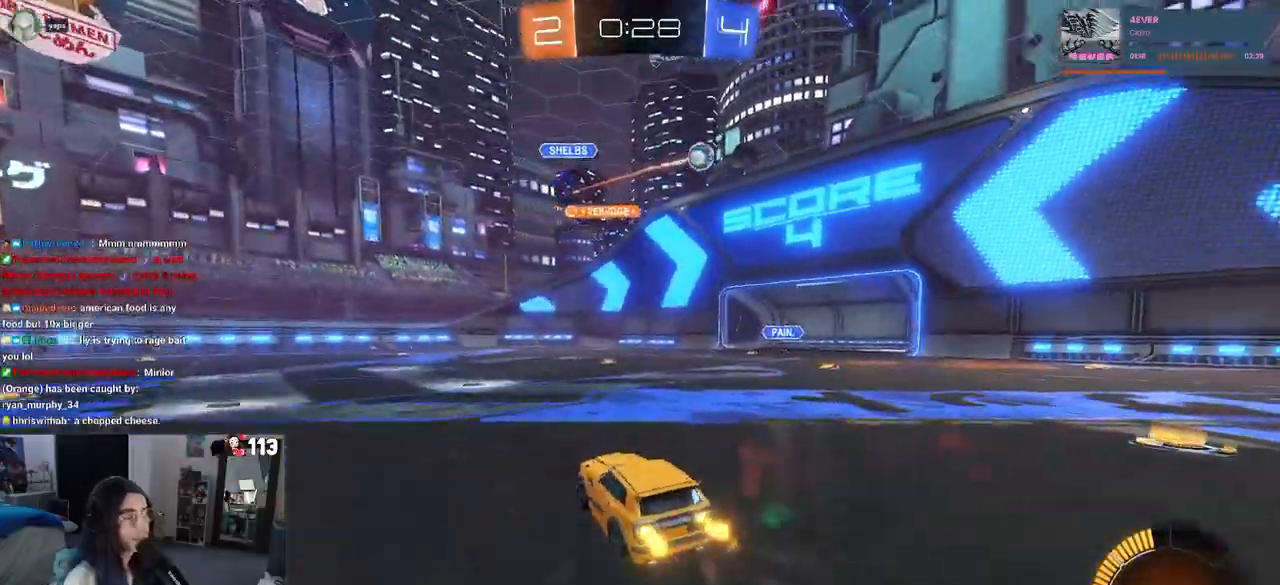
{"buttons": [], "left_stick": "right", "right_stick": "center", "events": []}
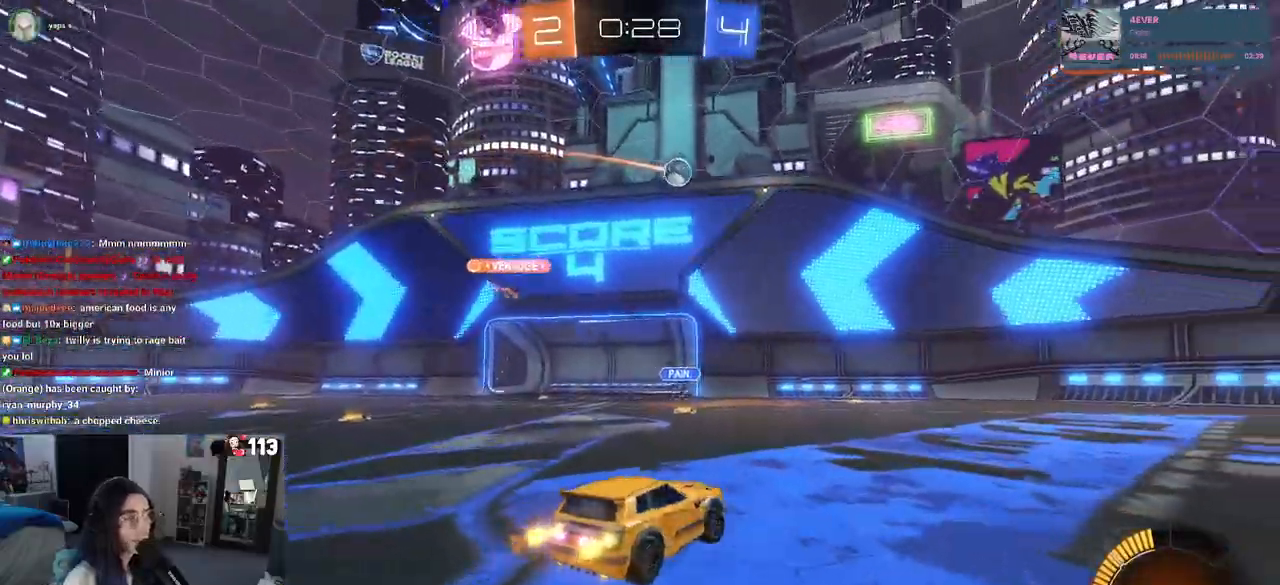
{"buttons": ["R1"], "left_stick": "center", "right_stick": "center", "events": [[350, "R1", "down"], [417, "left_stick", "center"]]}
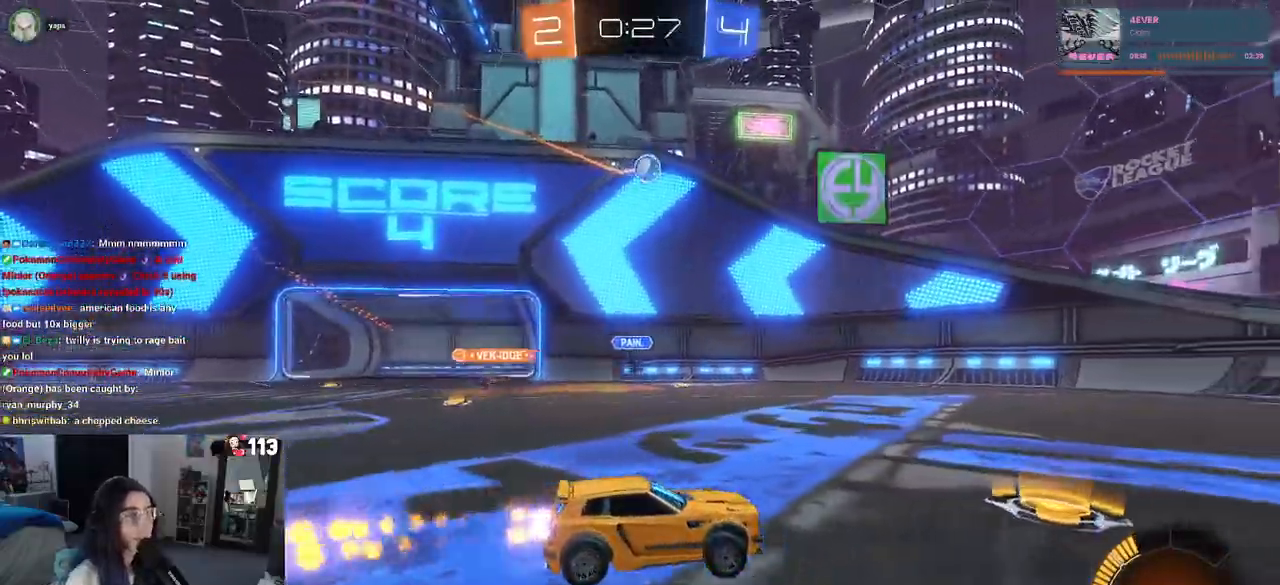
{"buttons": [], "left_stick": "center", "right_stick": "center", "events": [[117, "left_stick", "left"], [300, "left_stick", "center"], [450, "R1", "up"]]}
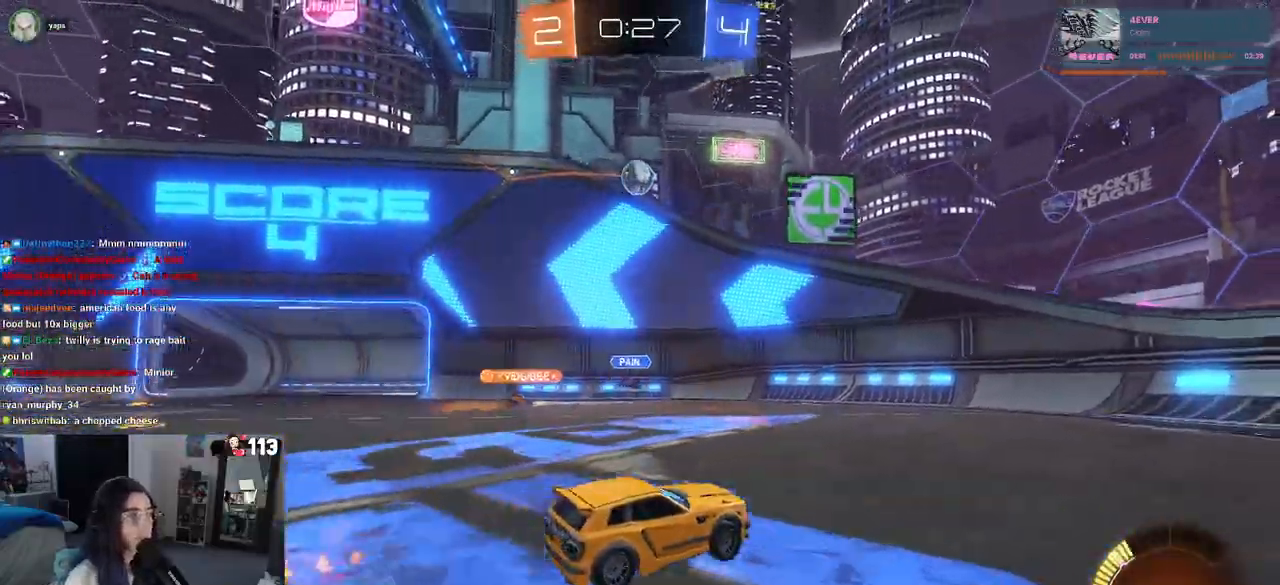
{"buttons": [], "left_stick": "down-left", "right_stick": "center", "events": [[217, "left_stick", "left"], [350, "left_stick", "center"], [500, "left_stick", "down-left"]]}
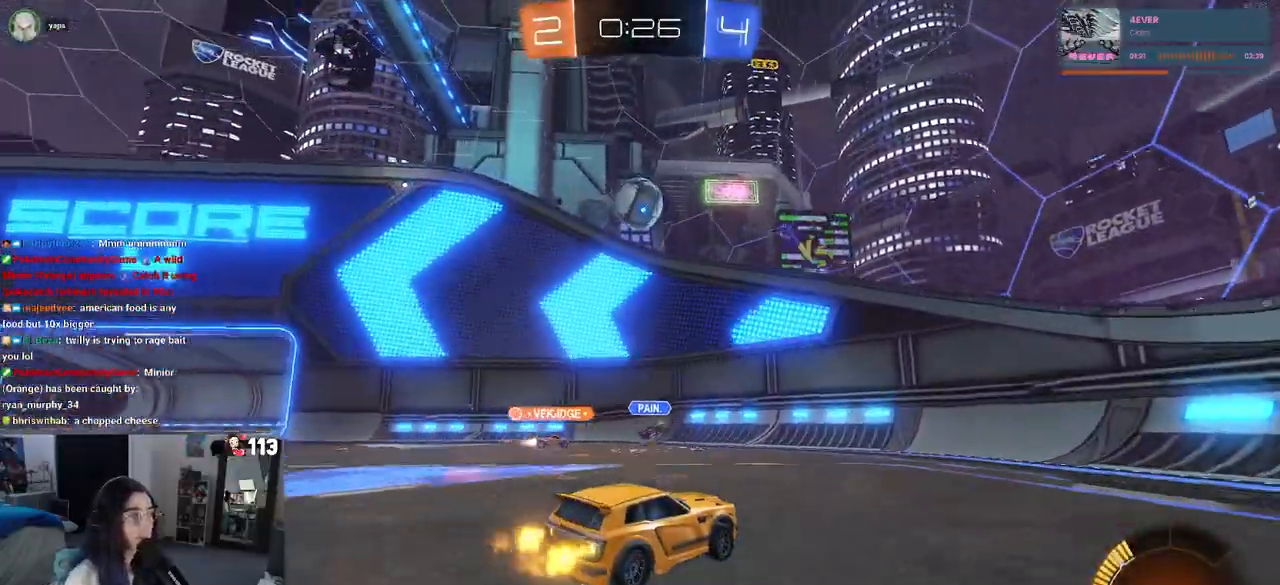
{"buttons": ["L1"], "left_stick": "left", "right_stick": "center", "events": [[33, "CROSS", "down"], [50, "R1", "down"], [133, "left_stick", "down"], [350, "L1", "down"], [367, "left_stick", "left"], [383, "CROSS", "up"], [467, "R1", "up"]]}